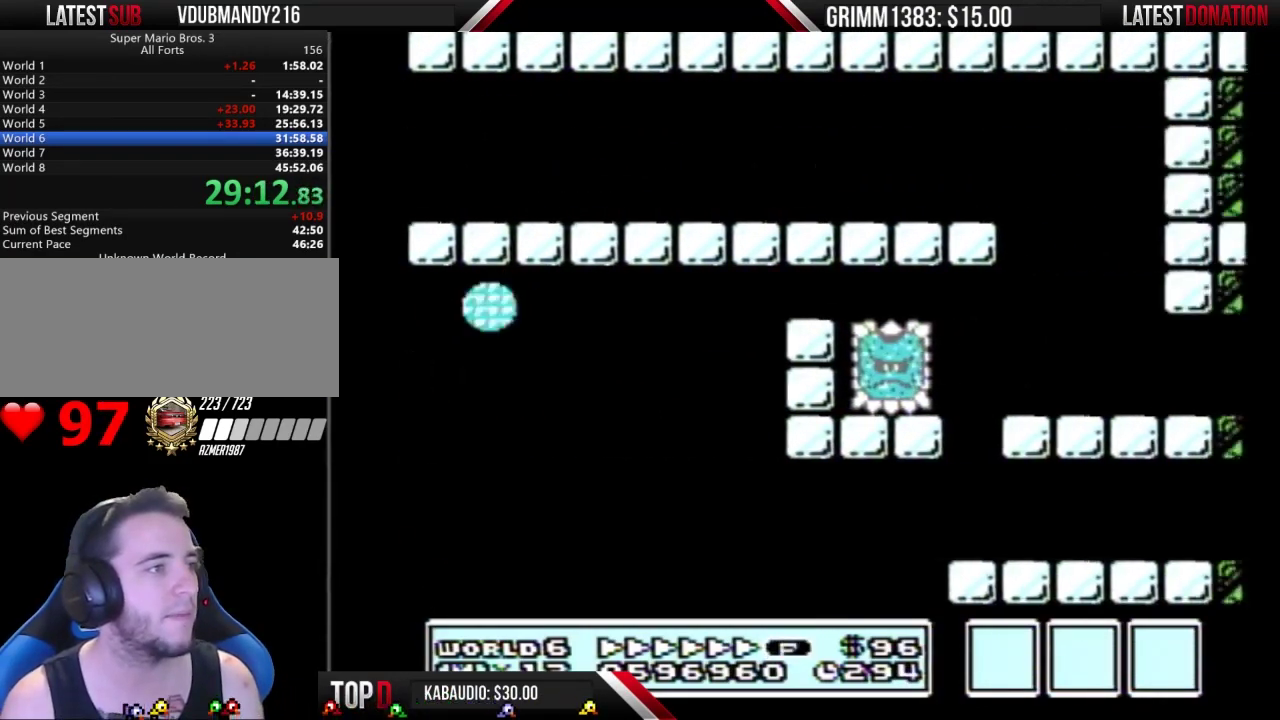
Gameplay with a controller (Nintendo layout); each line is a JSON object with the inputs held at the frame after it. "events" lists button and stick changes between this image and that frame as [ms after this image, input, new state], when the widget could be followed in between. Not read: L3 R3.
{"buttons": ["A", "B", "DPAD_LEFT"], "events": [[367, "A", "down"]]}
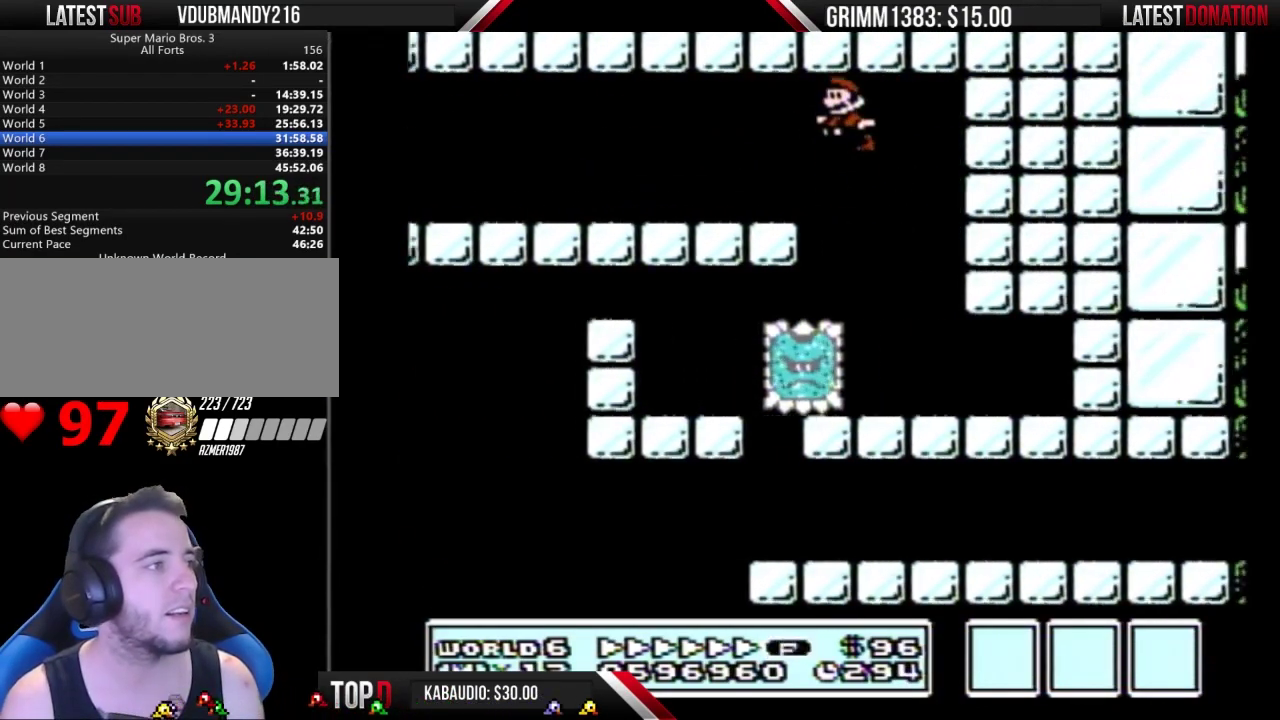
{"buttons": ["B", "DPAD_LEFT"], "events": [[133, "A", "up"]]}
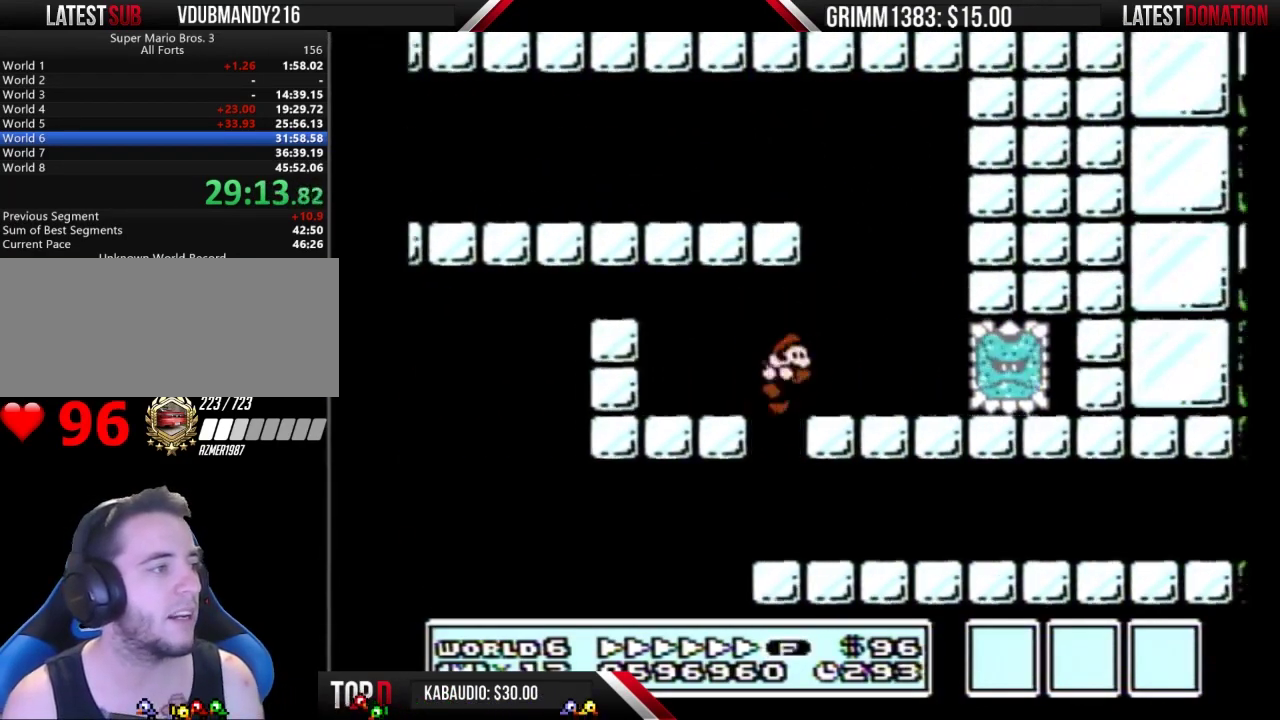
{"buttons": ["A", "B", "DPAD_RIGHT"], "events": [[33, "DPAD_LEFT", "up"], [67, "DPAD_RIGHT", "down"], [500, "A", "down"]]}
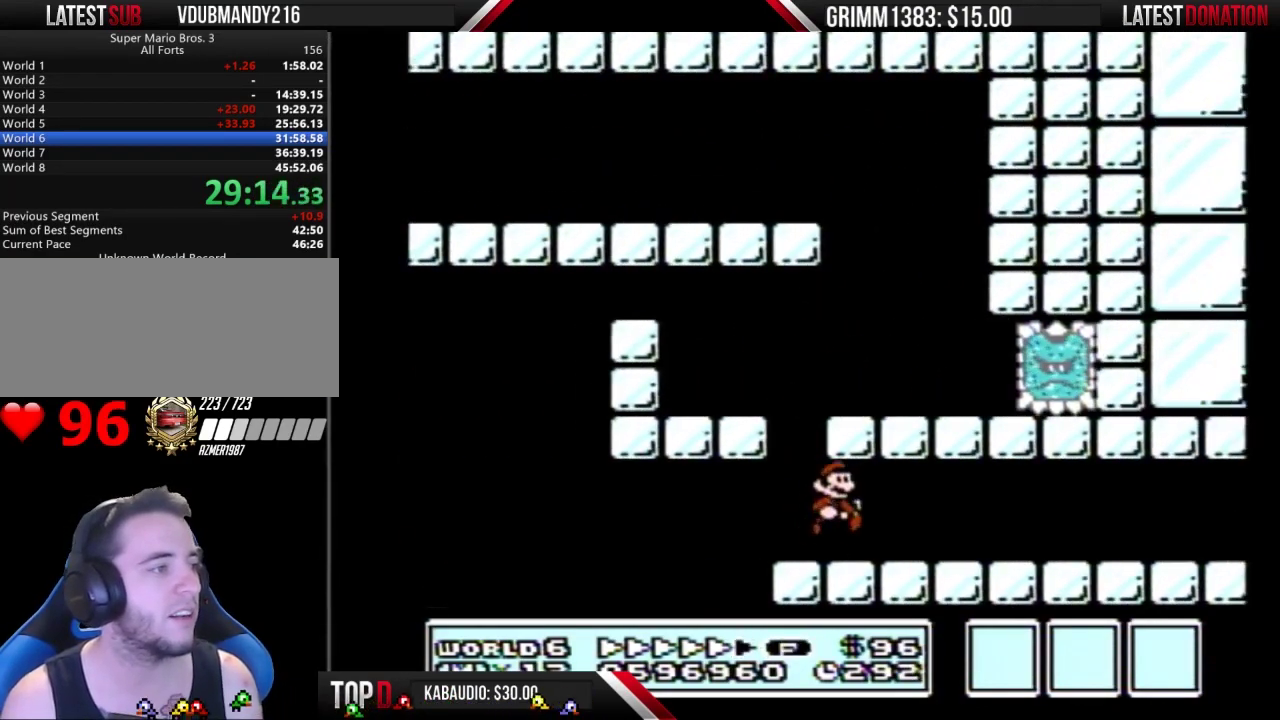
{"buttons": ["B", "DPAD_RIGHT"], "events": [[133, "A", "up"]]}
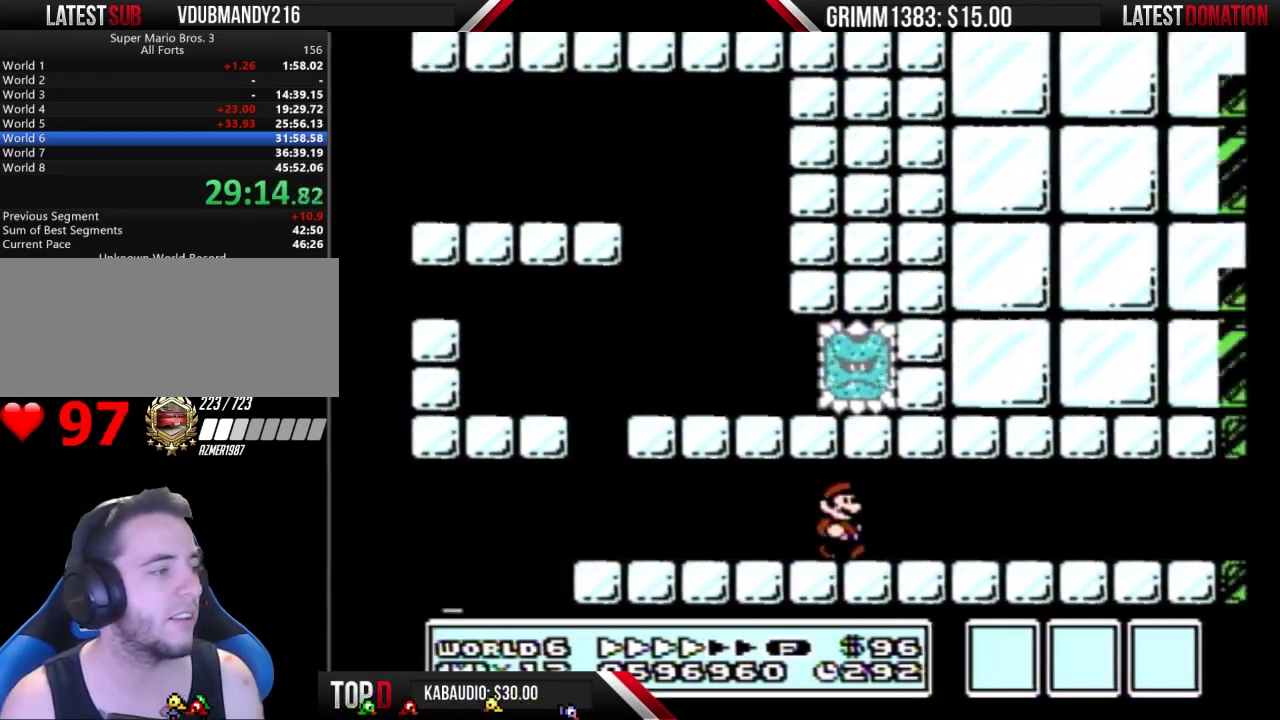
{"buttons": ["B", "DPAD_RIGHT"], "events": []}
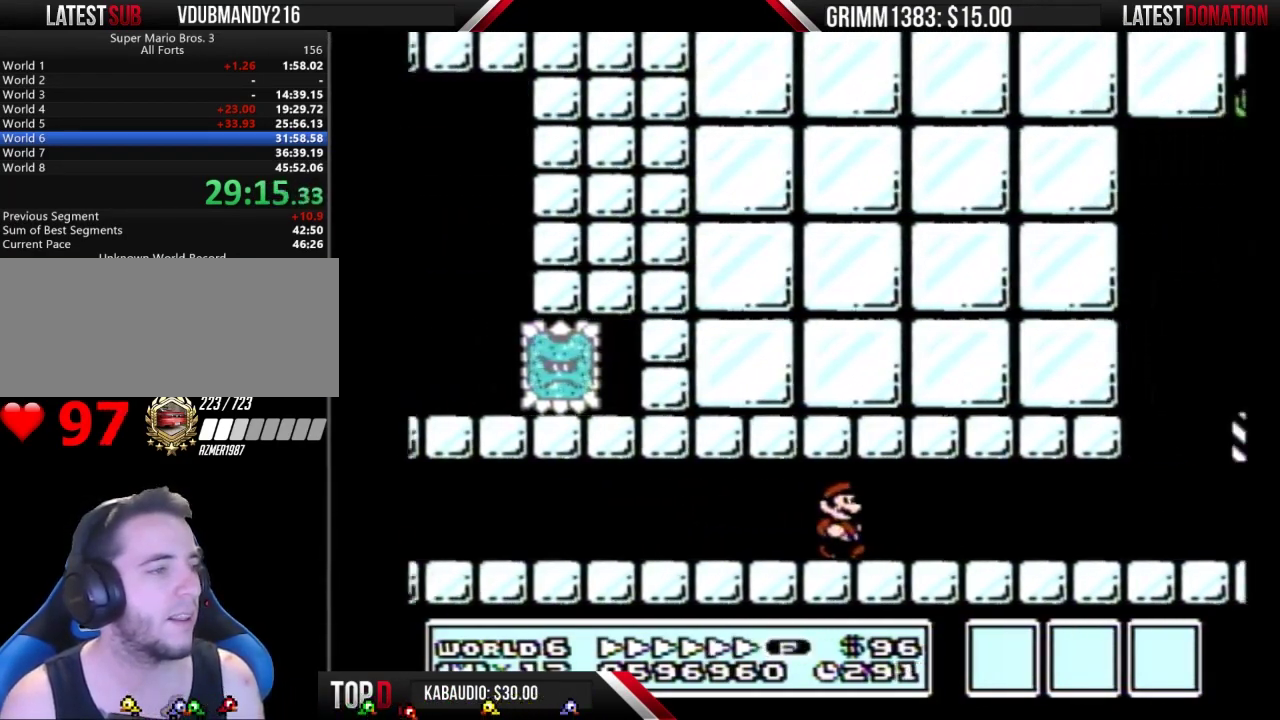
{"buttons": ["A", "B", "DPAD_LEFT"], "events": [[433, "DPAD_RIGHT", "up"], [467, "A", "down"], [500, "DPAD_LEFT", "down"]]}
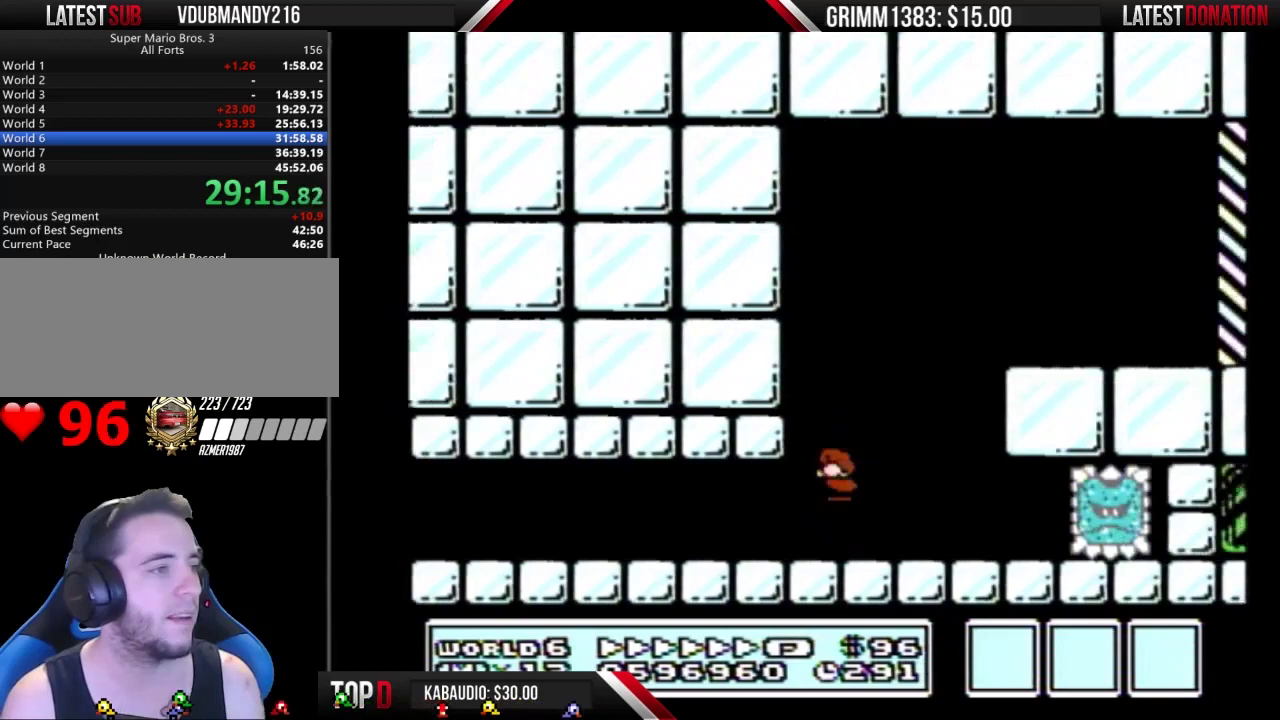
{"buttons": ["B", "DPAD_RIGHT"], "events": [[100, "DPAD_LEFT", "up"], [133, "DPAD_RIGHT", "down"], [233, "A", "up"]]}
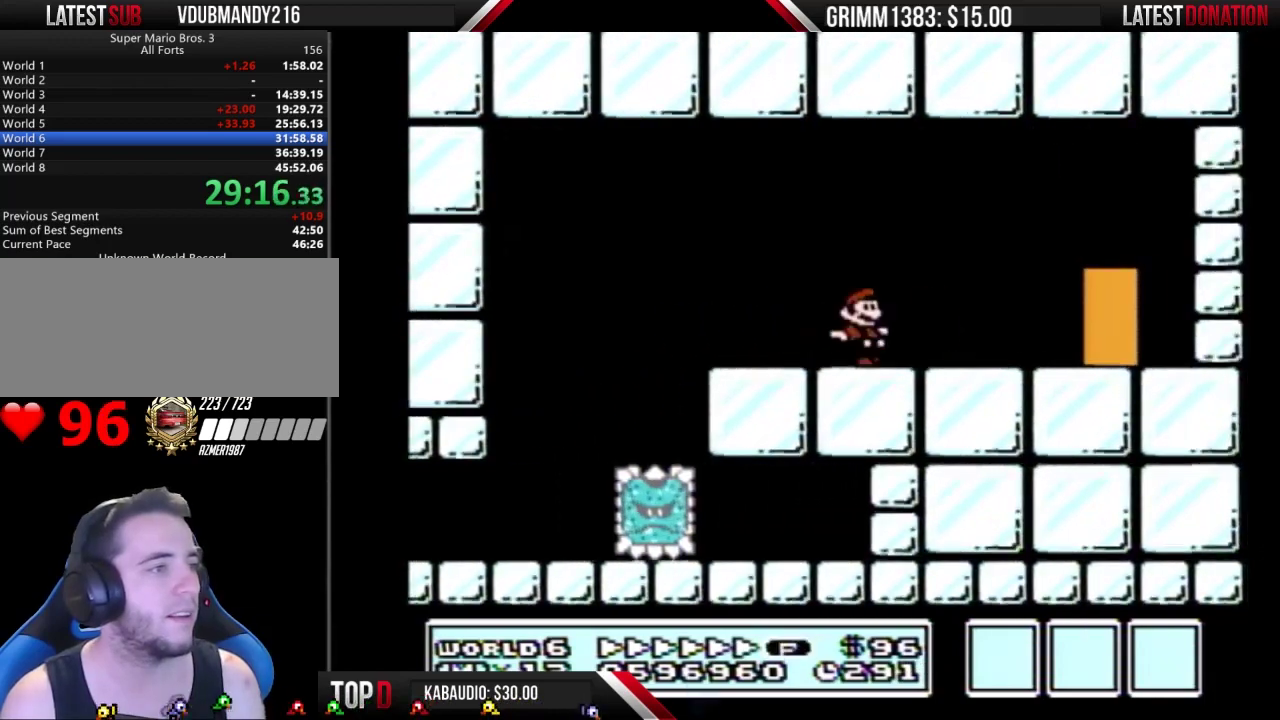
{"buttons": ["B", "DPAD_UP"], "events": [[300, "DPAD_RIGHT", "up"], [367, "DPAD_UP", "down"]]}
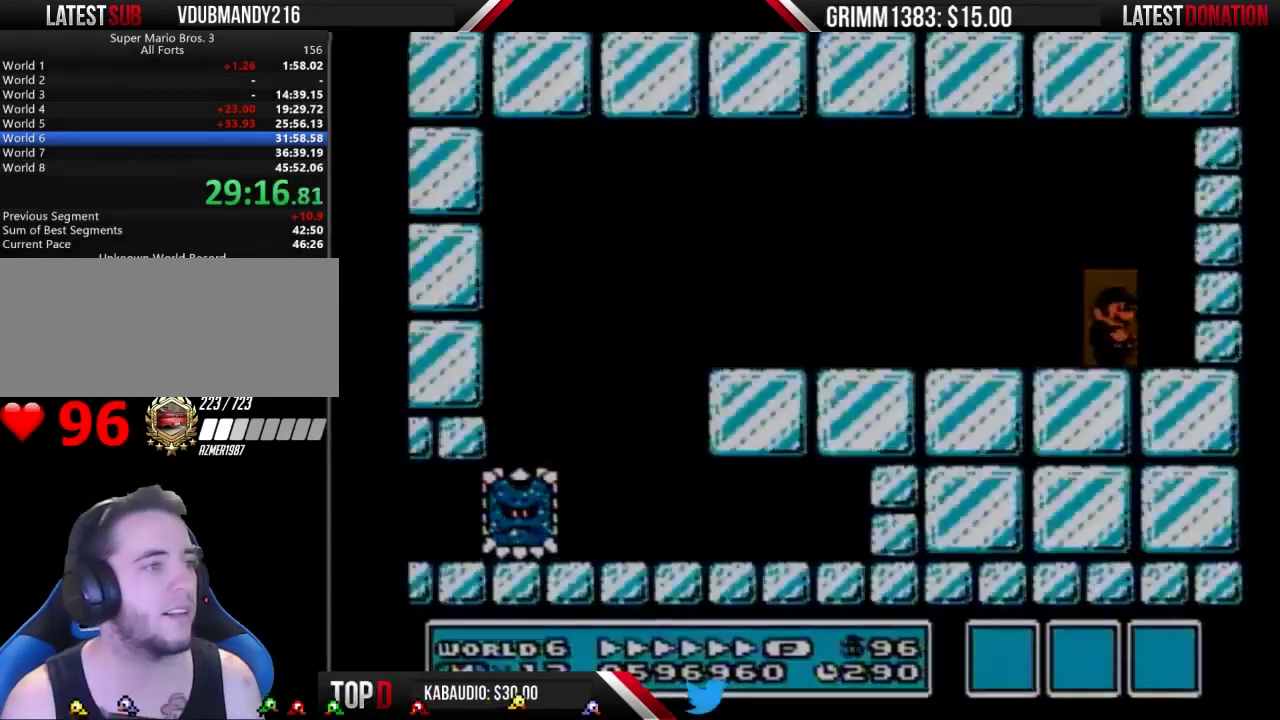
{"buttons": ["B", "DPAD_RIGHT"], "events": [[33, "DPAD_UP", "up"], [267, "DPAD_RIGHT", "down"]]}
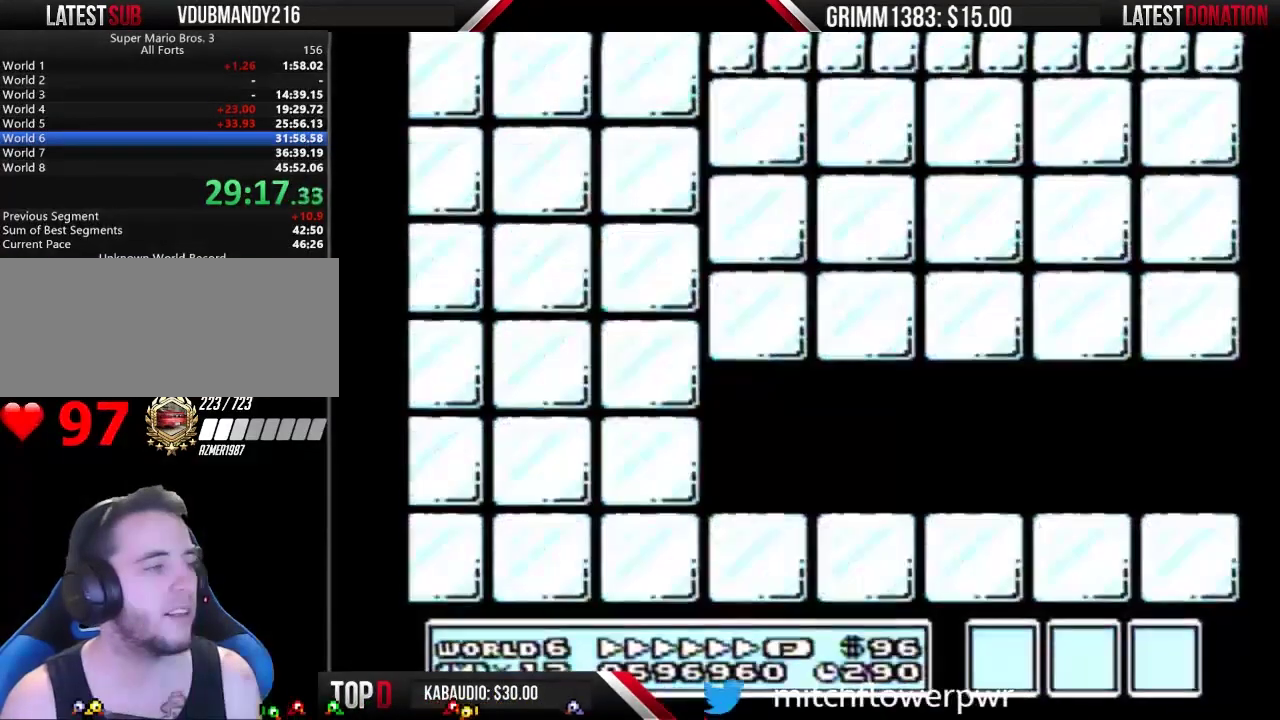
{"buttons": ["B", "DPAD_RIGHT"], "events": []}
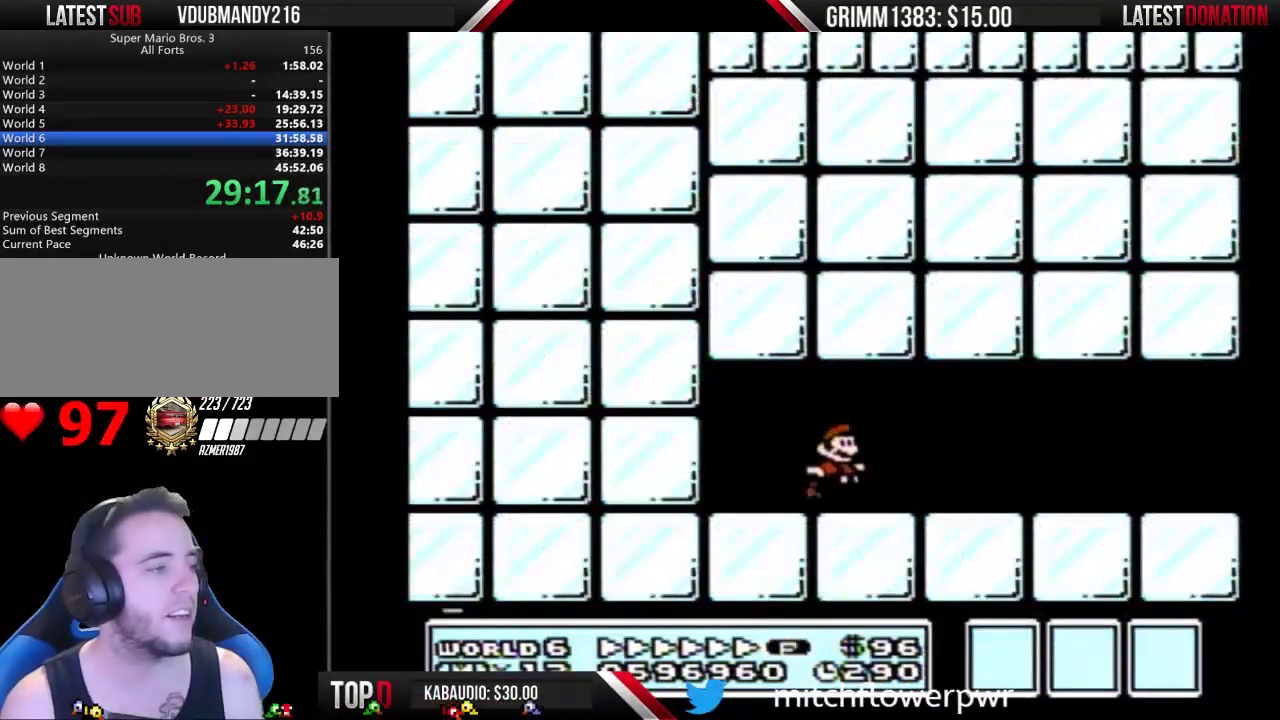
{"buttons": ["B", "DPAD_RIGHT"], "events": []}
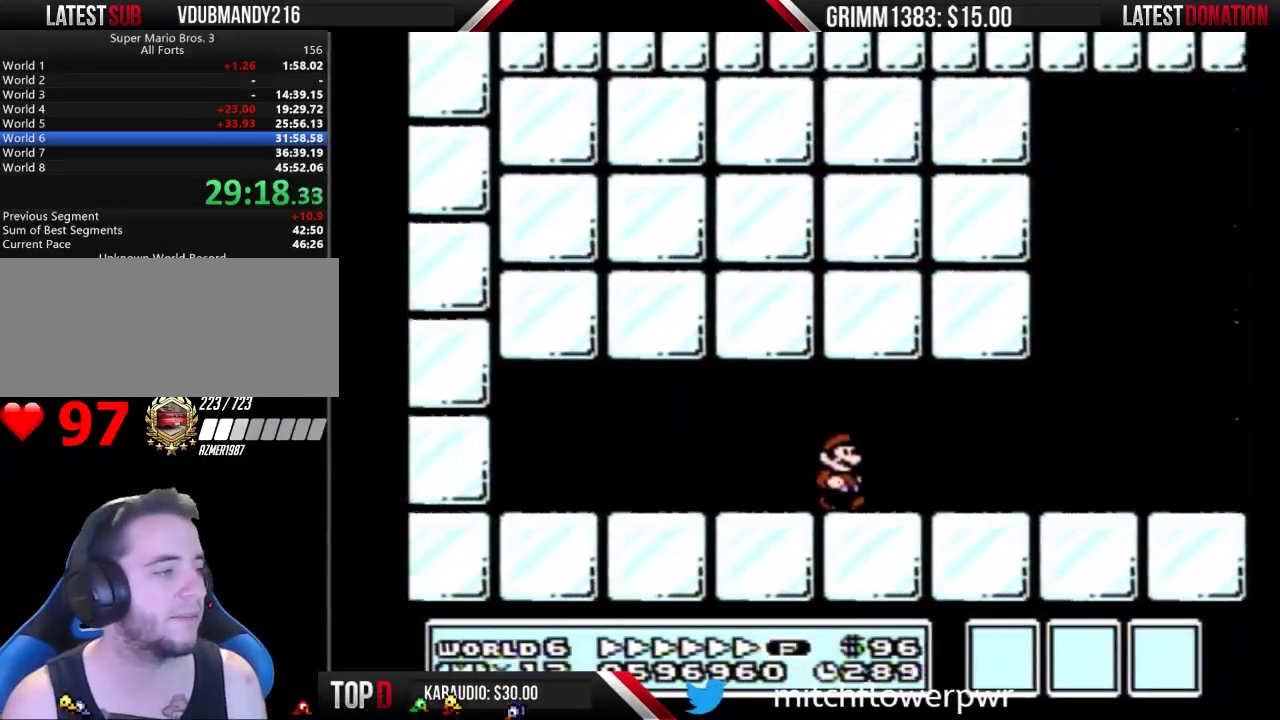
{"buttons": ["B", "DPAD_RIGHT"], "events": []}
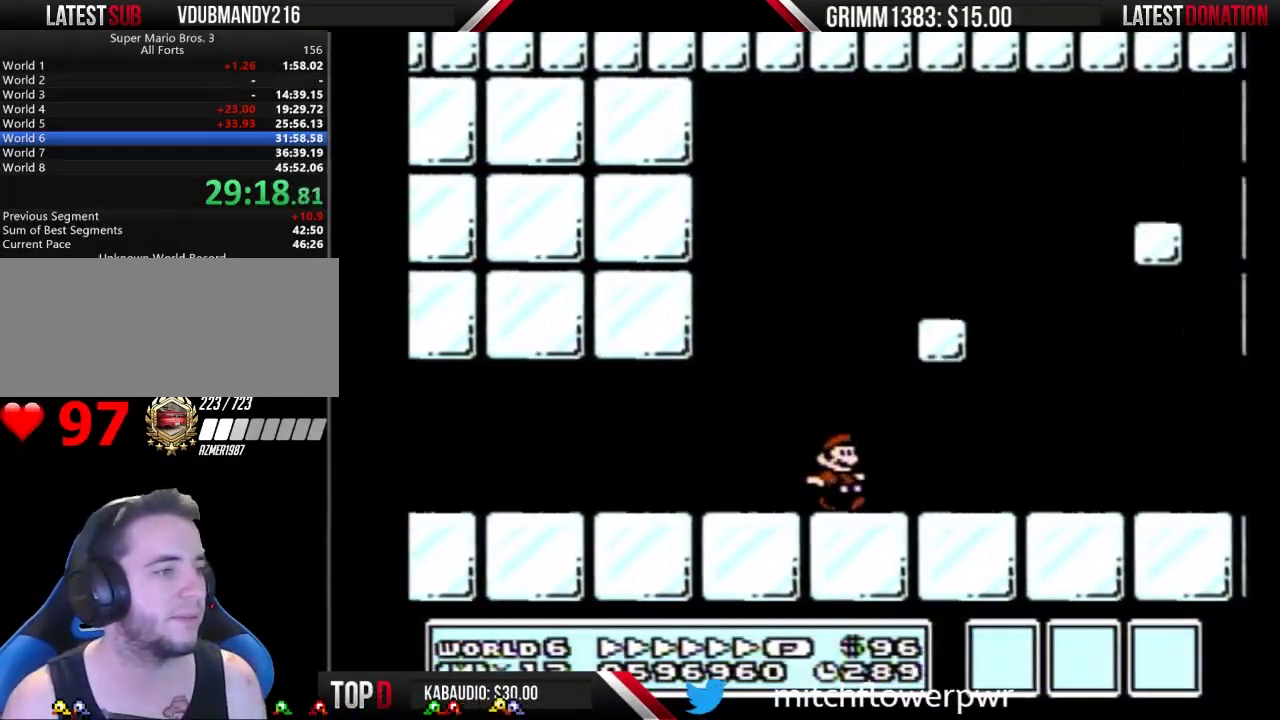
{"buttons": ["B", "DPAD_RIGHT"], "events": []}
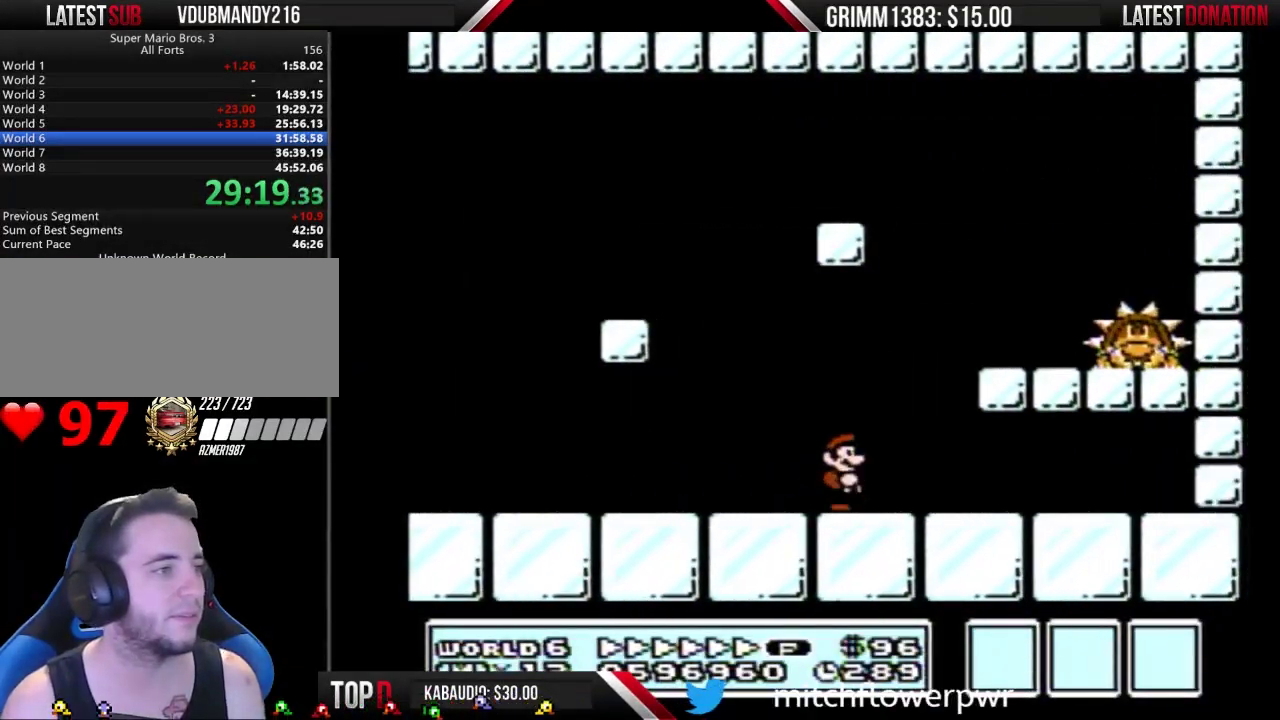
{"buttons": ["B", "DPAD_RIGHT"], "events": [[100, "A", "down"], [400, "A", "up"]]}
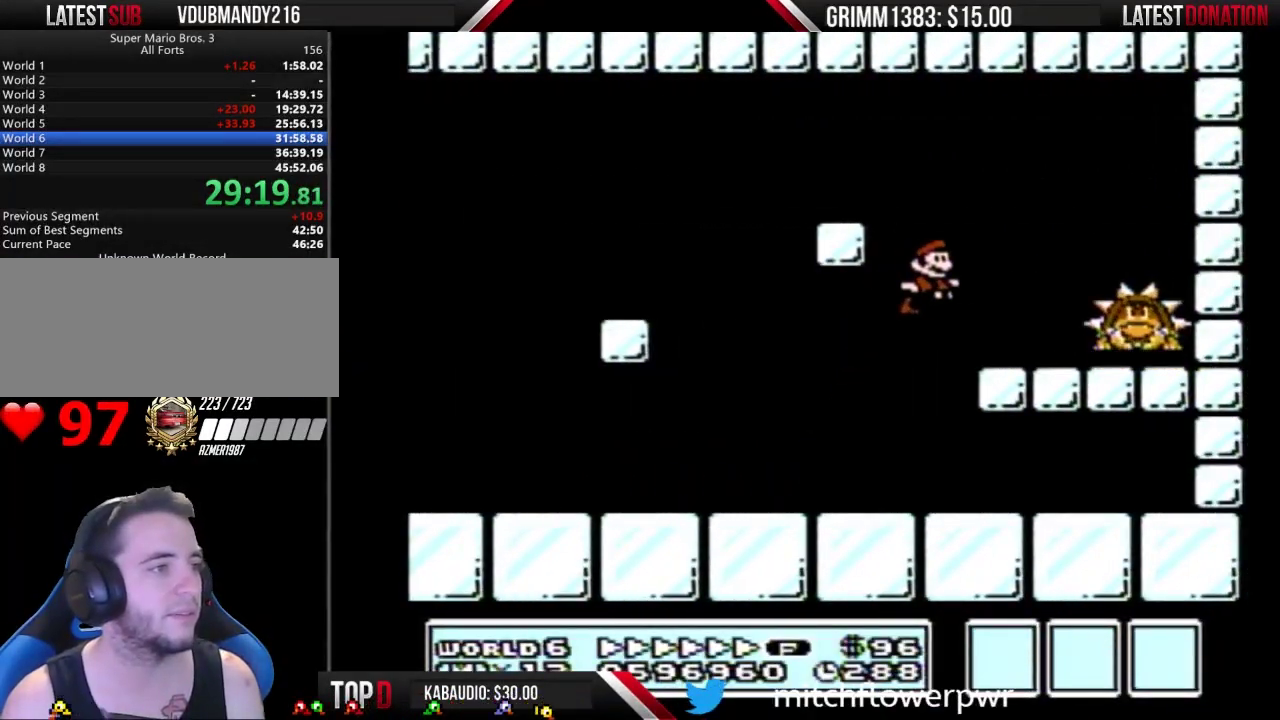
{"buttons": ["B"], "events": [[100, "DPAD_RIGHT", "up"], [133, "DPAD_LEFT", "down"], [200, "A", "down"], [267, "DPAD_LEFT", "up"], [300, "A", "up"], [300, "DPAD_RIGHT", "down"], [433, "DPAD_RIGHT", "up"]]}
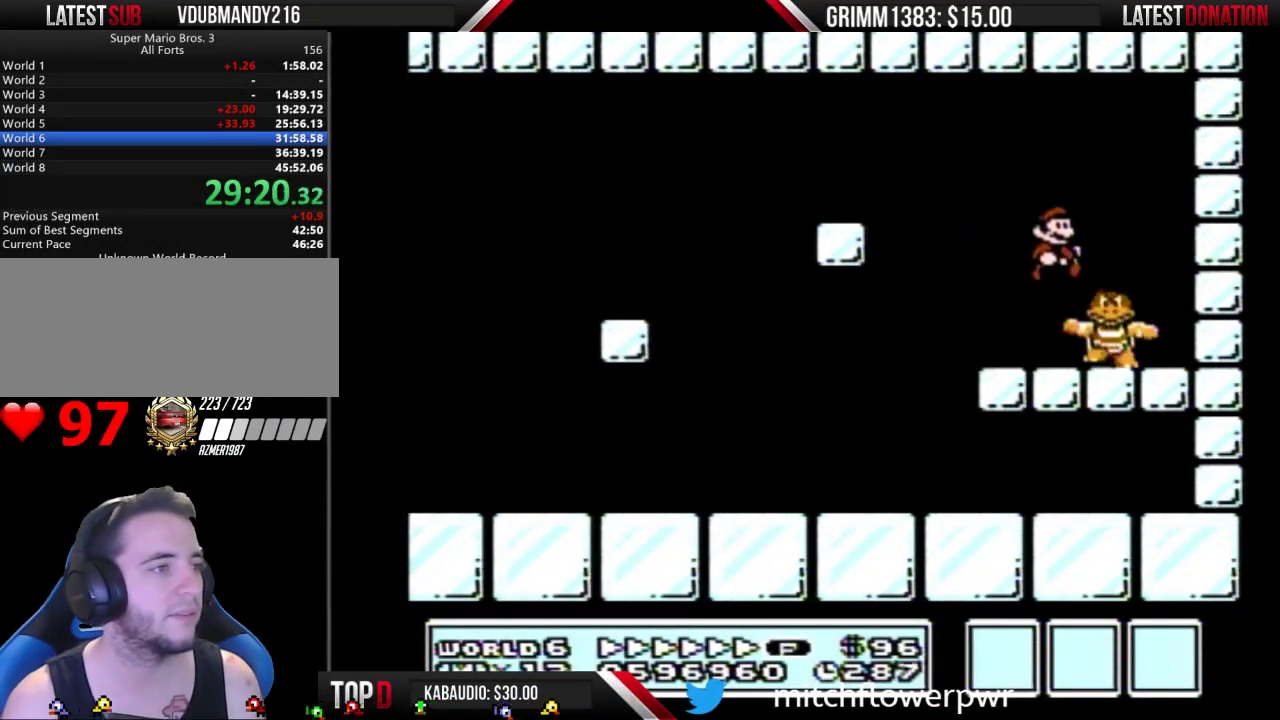
{"buttons": ["B"], "events": []}
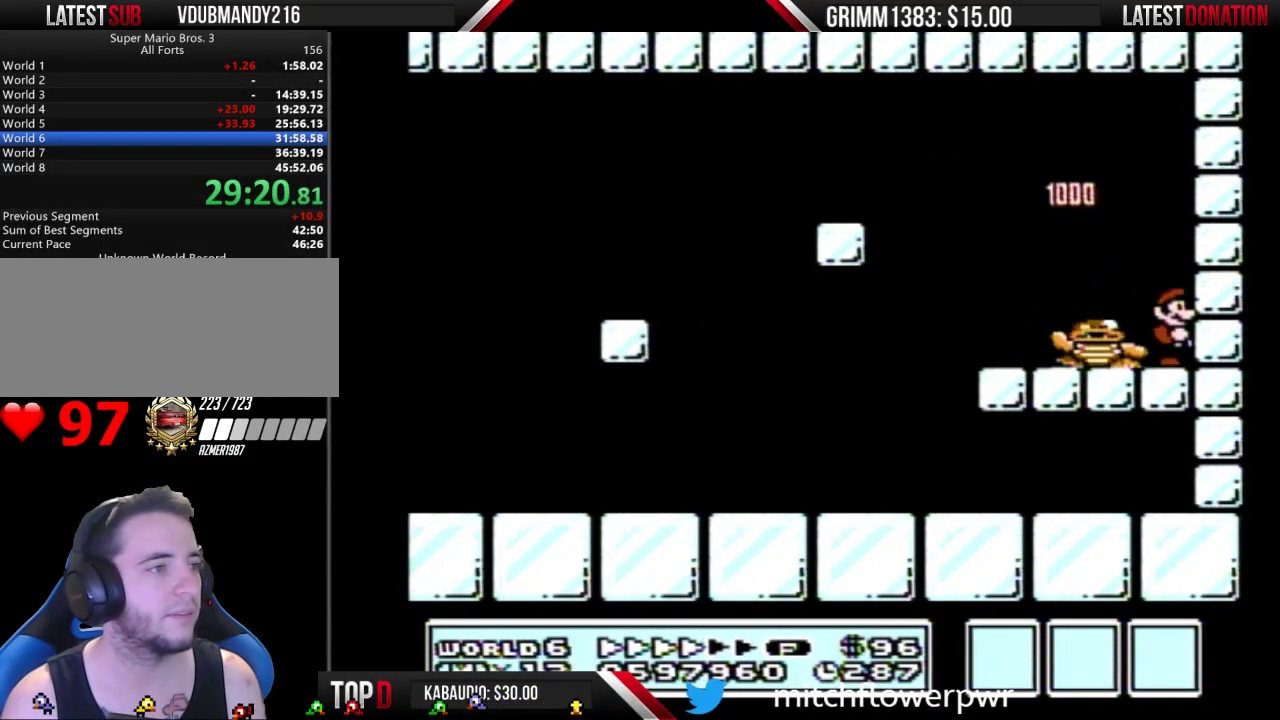
{"buttons": ["B", "DPAD_LEFT"], "events": [[433, "DPAD_LEFT", "down"]]}
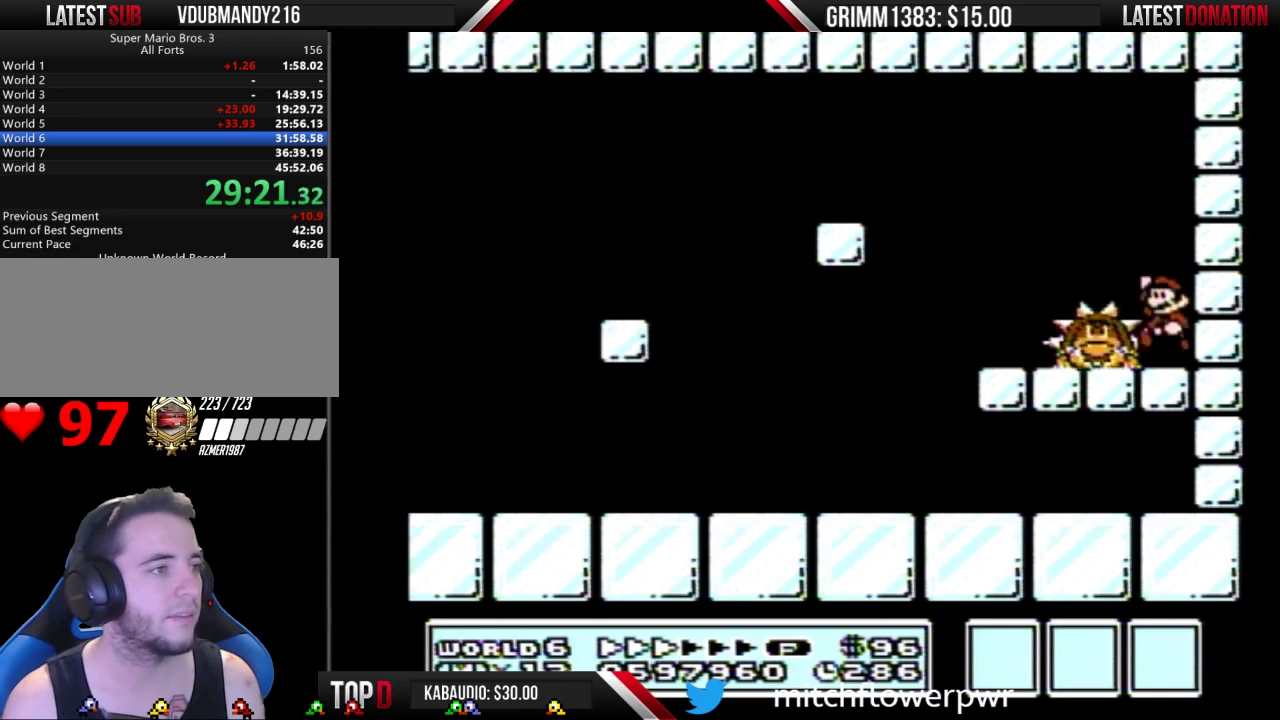
{"buttons": ["B", "DPAD_RIGHT"], "events": [[33, "A", "down"], [167, "A", "up"], [233, "DPAD_LEFT", "up"], [300, "DPAD_RIGHT", "down"]]}
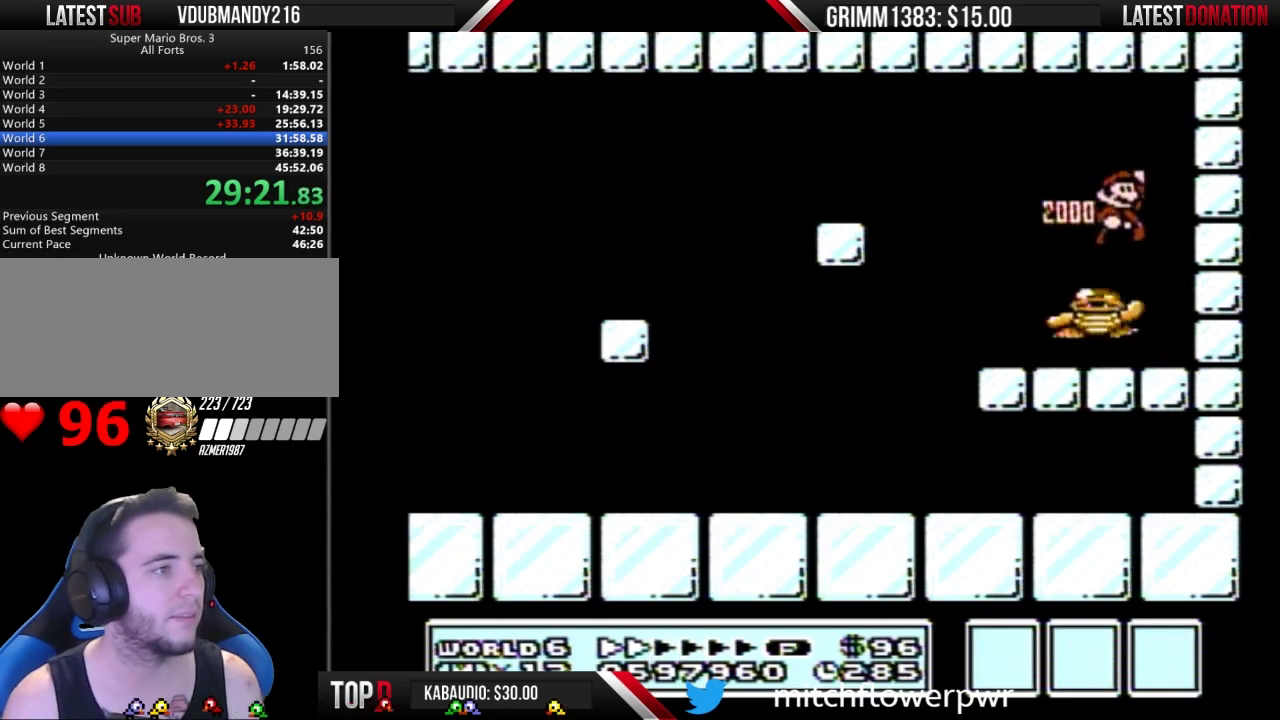
{"buttons": ["B"], "events": [[367, "DPAD_RIGHT", "up"]]}
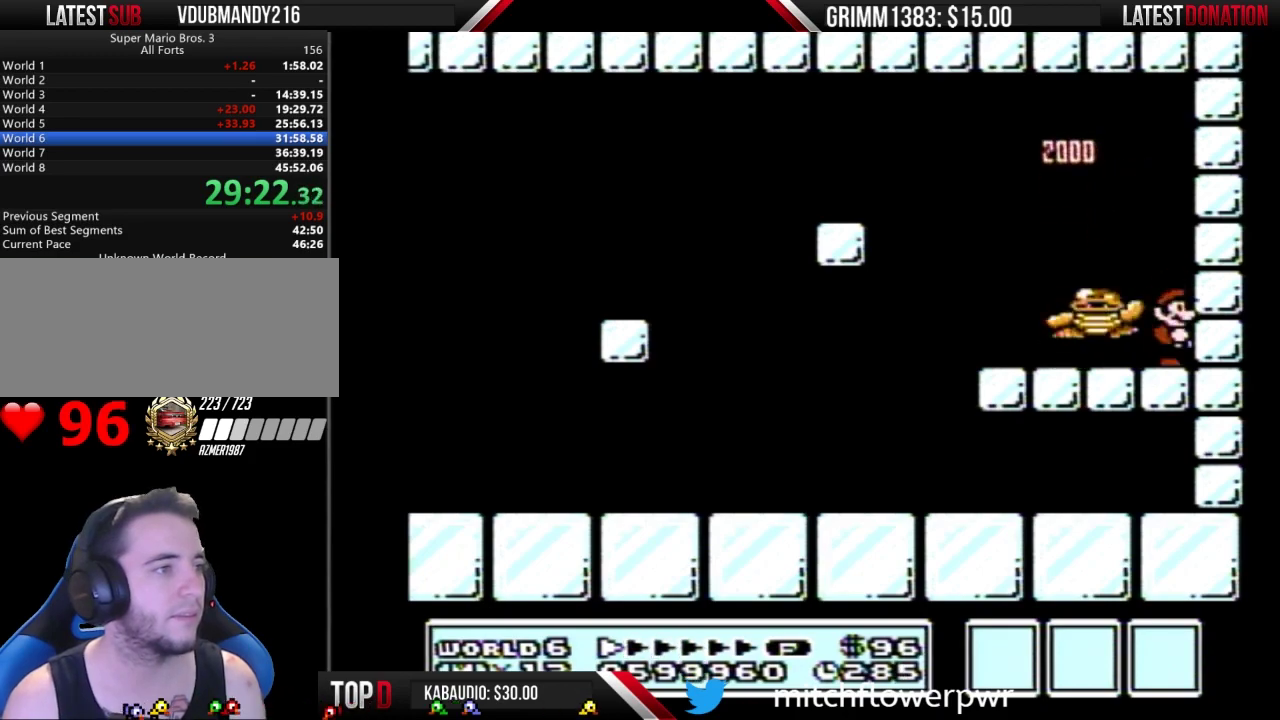
{"buttons": ["A", "B", "DPAD_LEFT"], "events": [[333, "DPAD_LEFT", "down"], [400, "A", "down"]]}
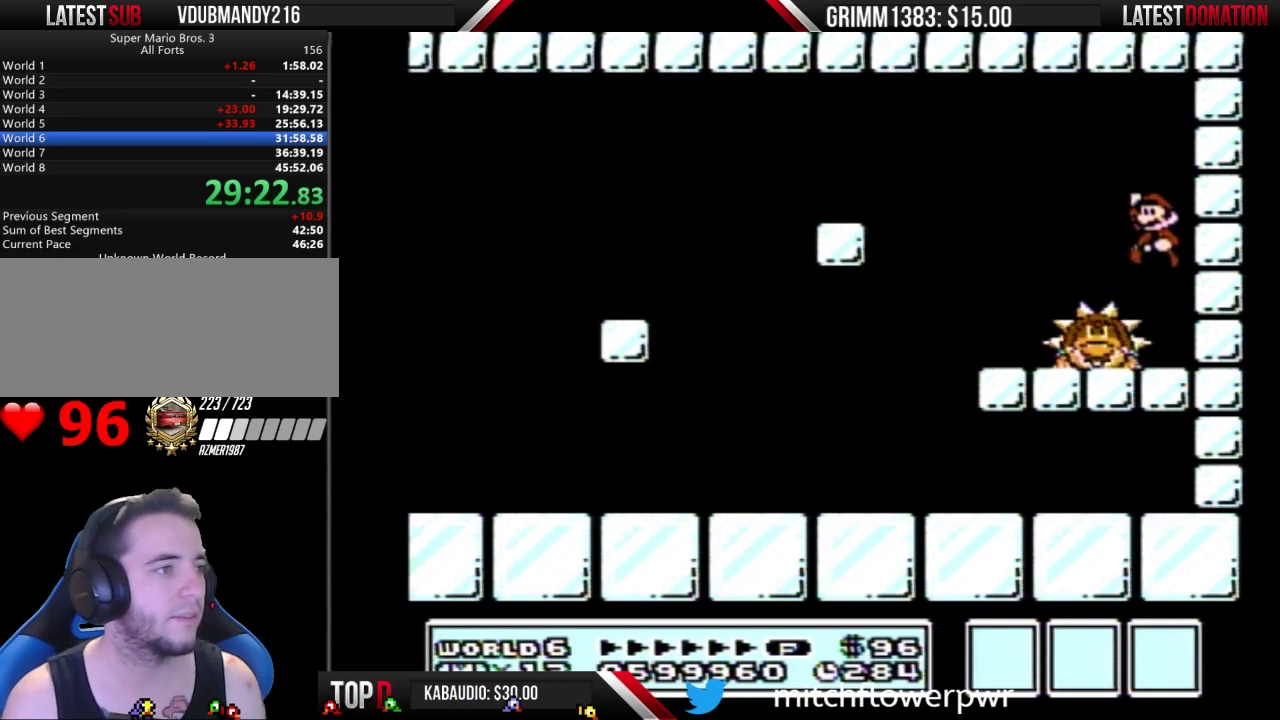
{"buttons": [], "events": [[33, "A", "up"], [167, "DPAD_LEFT", "up"], [233, "DPAD_RIGHT", "down"], [367, "B", "up"], [433, "DPAD_RIGHT", "up"]]}
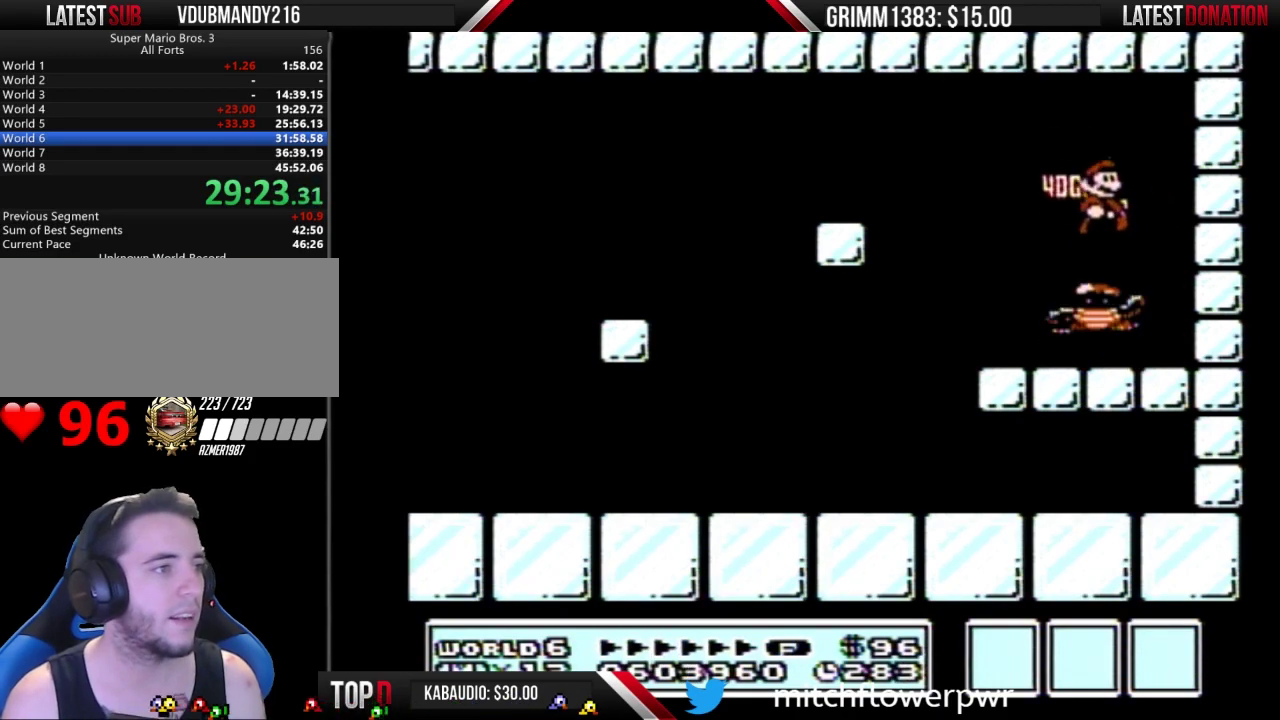
{"buttons": [], "events": [[233, "DPAD_LEFT", "down"], [333, "DPAD_LEFT", "up"]]}
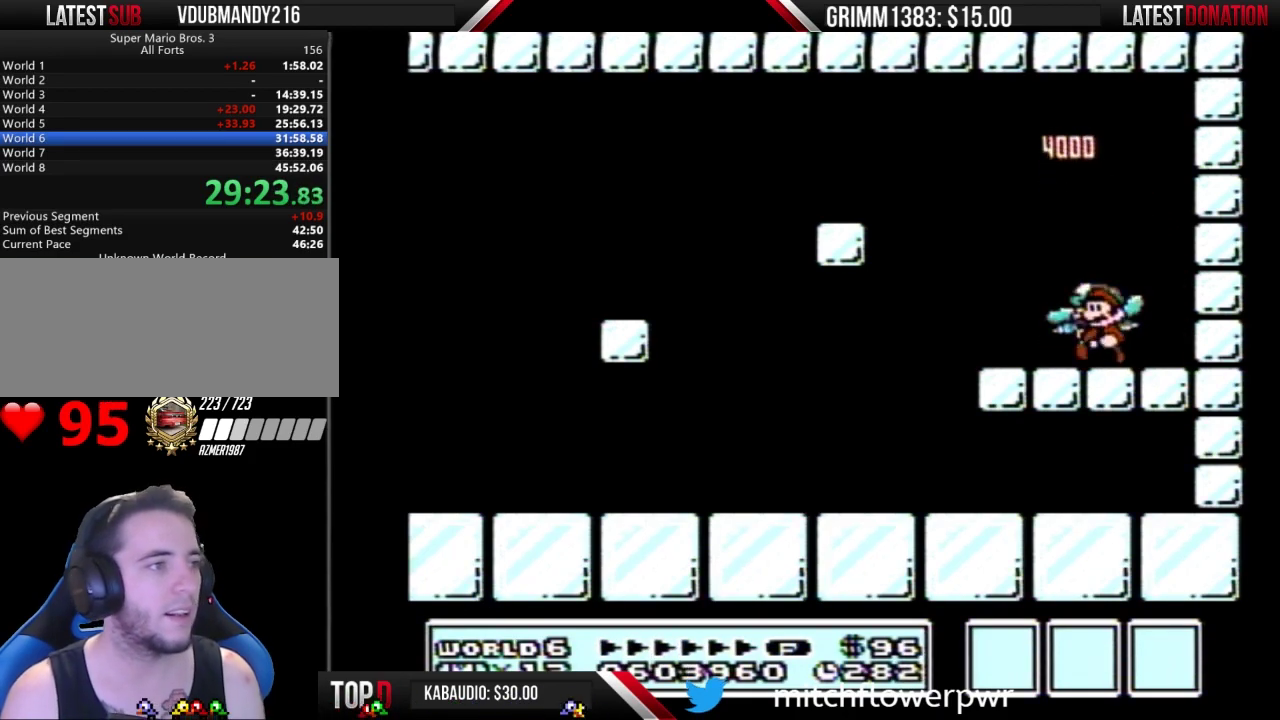
{"buttons": [], "events": []}
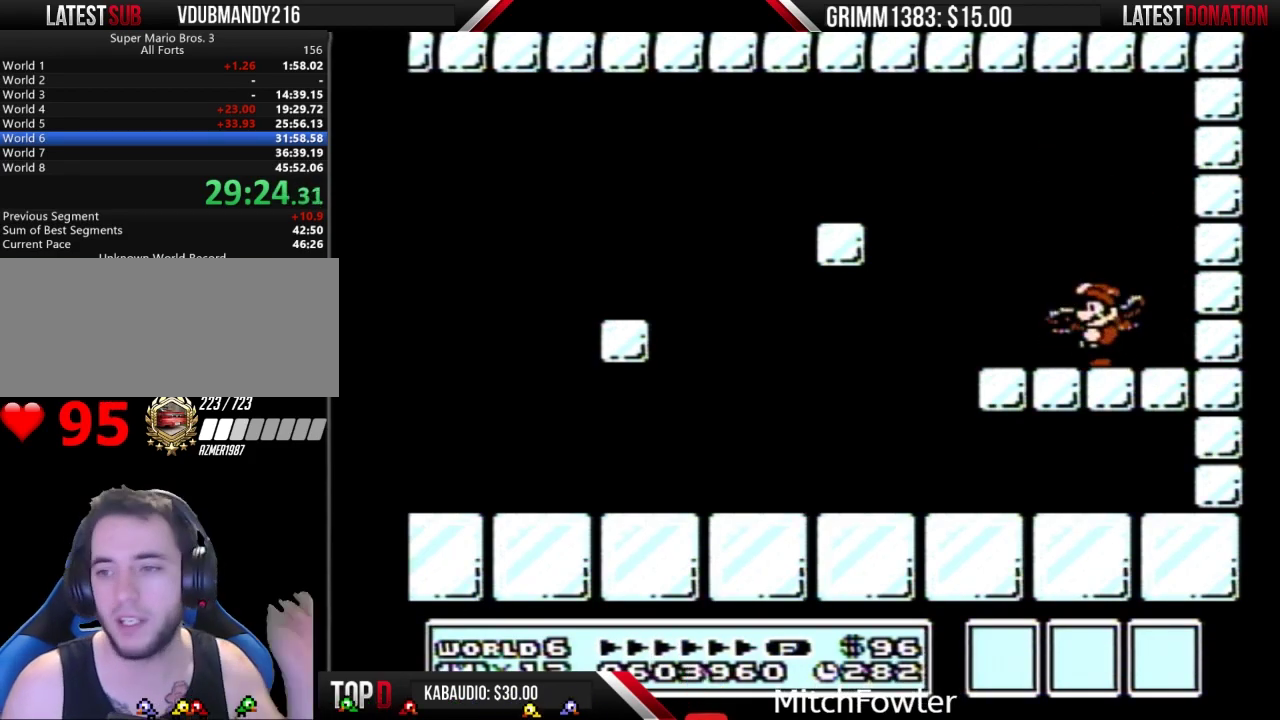
{"buttons": [], "events": []}
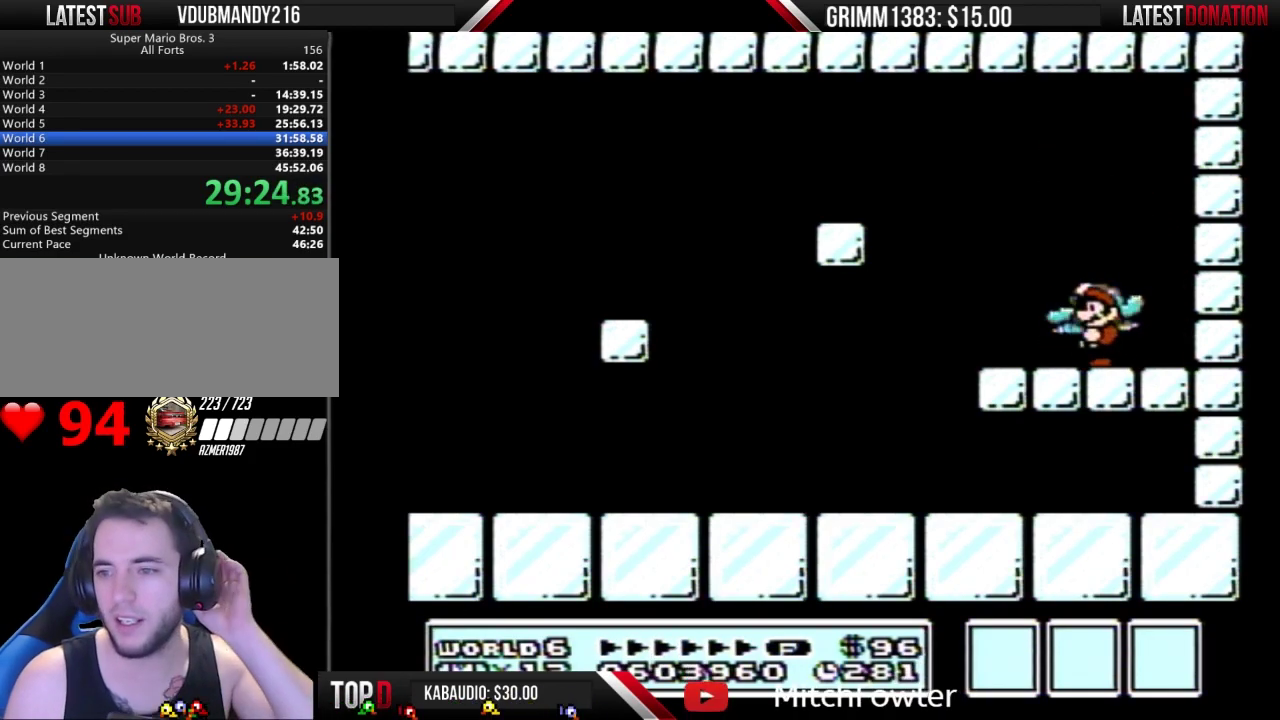
{"buttons": ["A"], "events": [[200, "A", "down"]]}
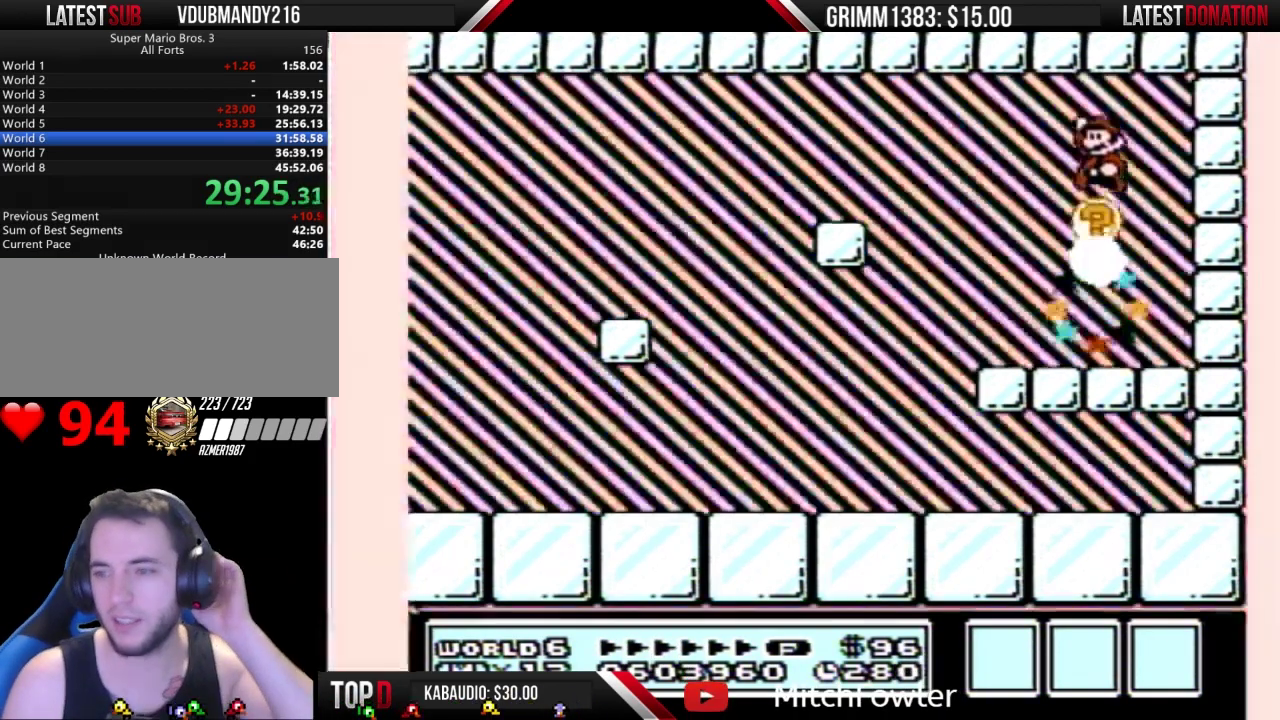
{"buttons": [], "events": [[100, "A", "up"]]}